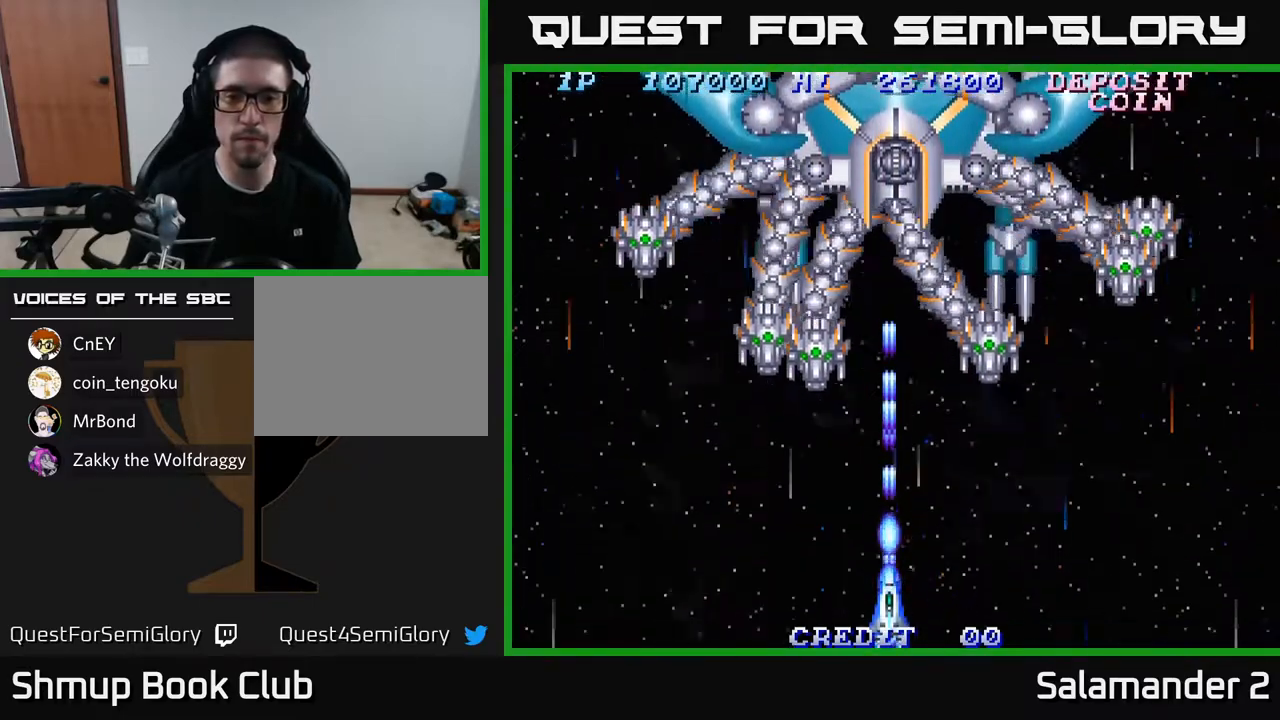
Gameplay with a controller (Xbox layout); each line is a JSON object with the inputs held at the frame after it. "events" lists button and stick changes between this image and that frame as [ms after this image, input, new state], when the widget could be followed in between.
{"buttons": ["A", "DPAD_UP"], "left_stick": "center", "right_stick": "center", "events": [[17, "A", "up"], [267, "A", "down"], [317, "A", "up"], [433, "A", "down"], [500, "DPAD_UP", "down"]]}
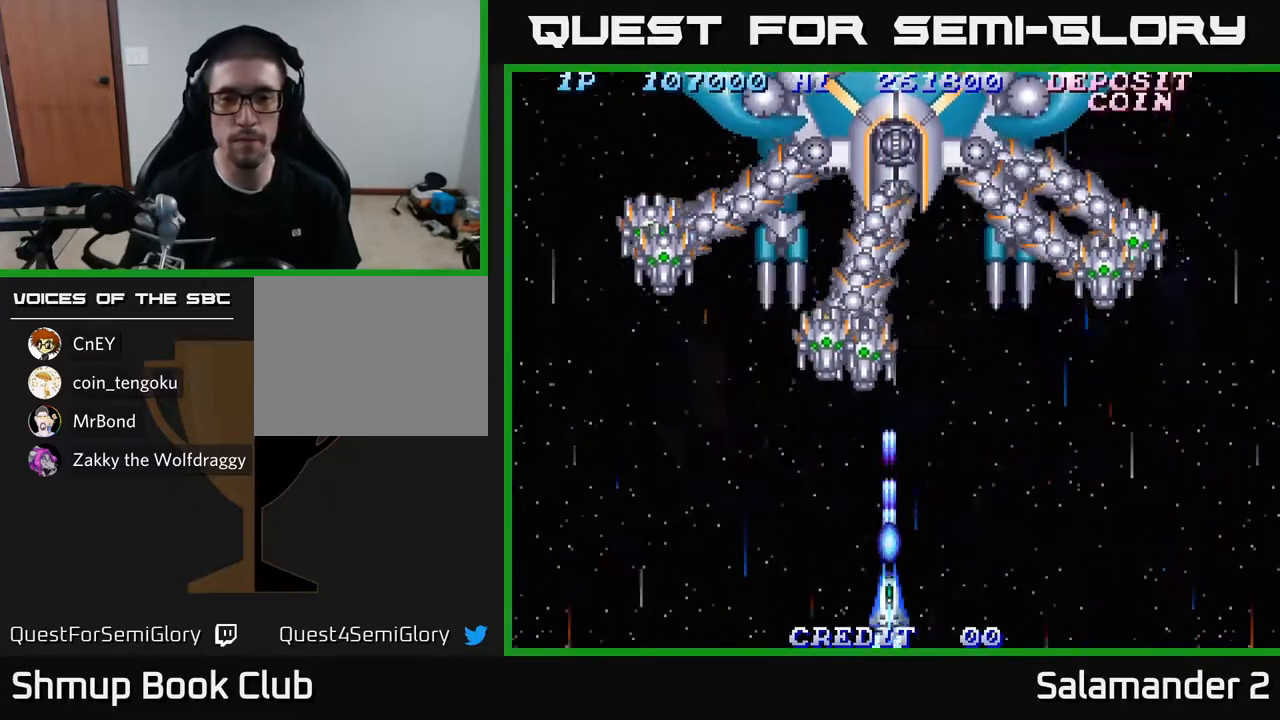
{"buttons": ["A", "DPAD_DOWN"], "left_stick": "center", "right_stick": "center", "events": [[17, "A", "up"], [100, "A", "down"], [217, "A", "up"], [300, "A", "down"], [317, "DPAD_UP", "up"], [367, "DPAD_DOWN", "down"], [383, "A", "up"], [467, "A", "down"]]}
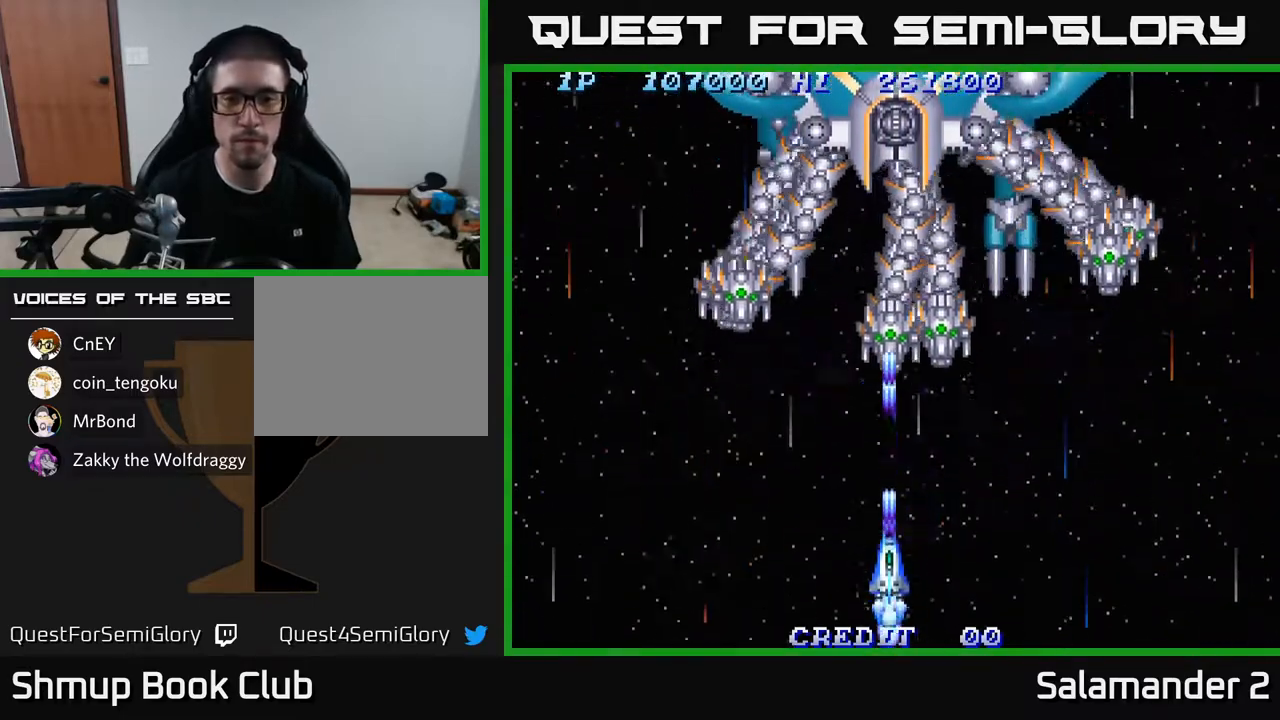
{"buttons": ["A"], "left_stick": "center", "right_stick": "center", "events": [[33, "A", "up"], [33, "DPAD_DOWN", "up"], [117, "A", "down"], [117, "DPAD_UP", "down"], [217, "A", "up"], [300, "A", "down"], [383, "A", "up"], [450, "DPAD_UP", "up"], [467, "A", "down"]]}
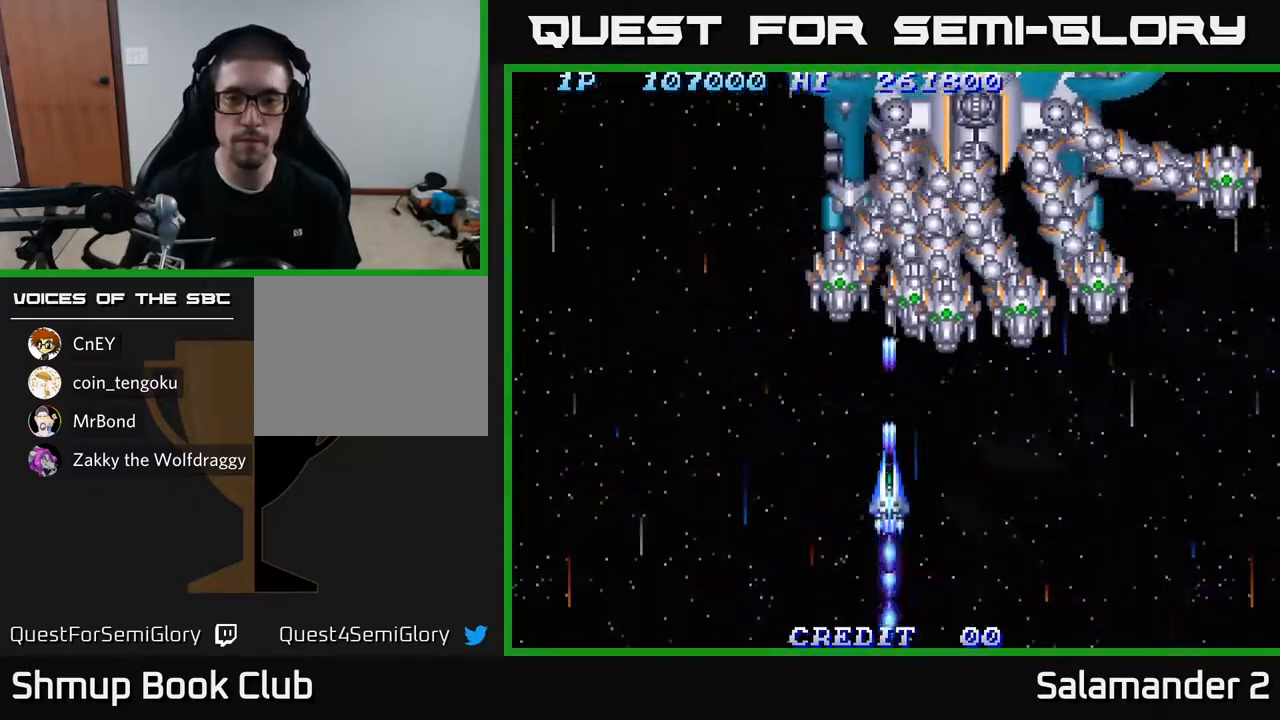
{"buttons": ["A", "DPAD_DOWN", "DPAD_RIGHT"], "left_stick": "center", "right_stick": "center", "events": [[17, "DPAD_DOWN", "down"], [17, "DPAD_RIGHT", "down"], [50, "A", "up"], [67, "DPAD_DOWN", "up"], [133, "A", "down"], [233, "A", "up"], [300, "A", "down"], [400, "A", "up"], [450, "DPAD_DOWN", "down"], [483, "A", "down"]]}
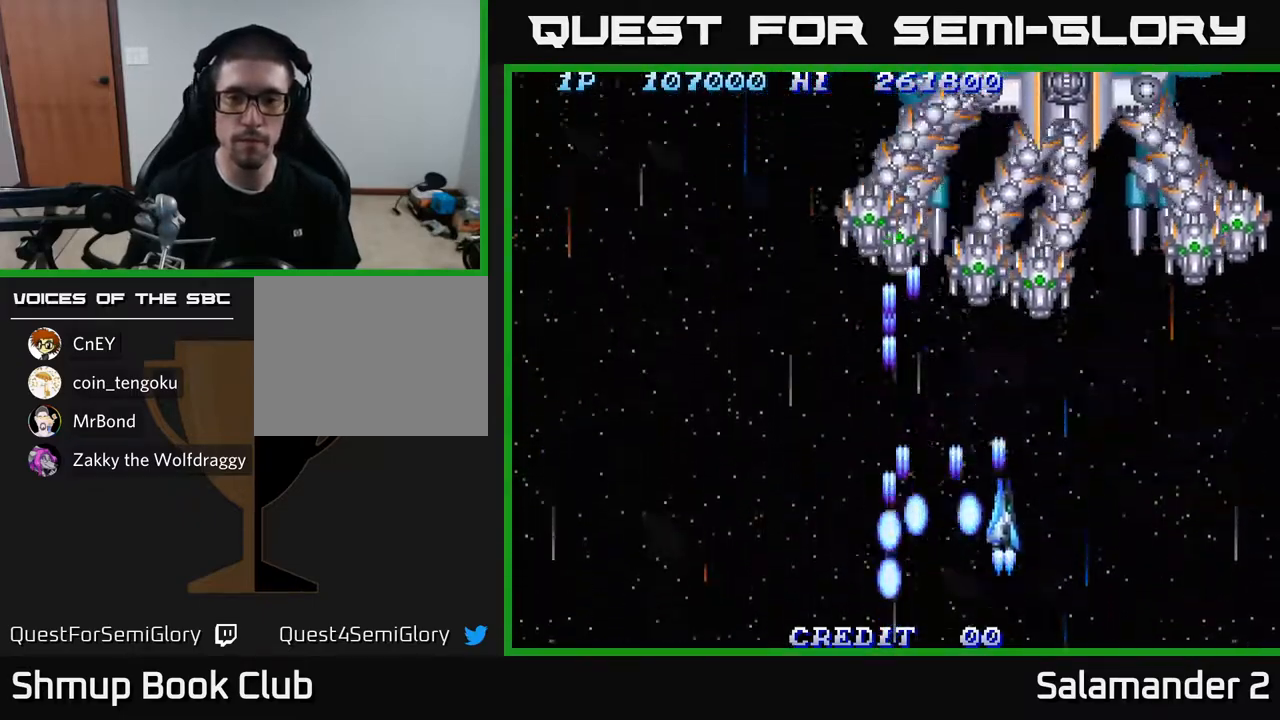
{"buttons": ["A", "DPAD_DOWN"], "left_stick": "center", "right_stick": "center", "events": [[17, "DPAD_RIGHT", "up"], [67, "A", "up"], [133, "A", "down"], [150, "DPAD_LEFT", "down"], [217, "A", "up"], [300, "A", "down"], [317, "DPAD_LEFT", "up"], [350, "A", "up"], [433, "A", "down"]]}
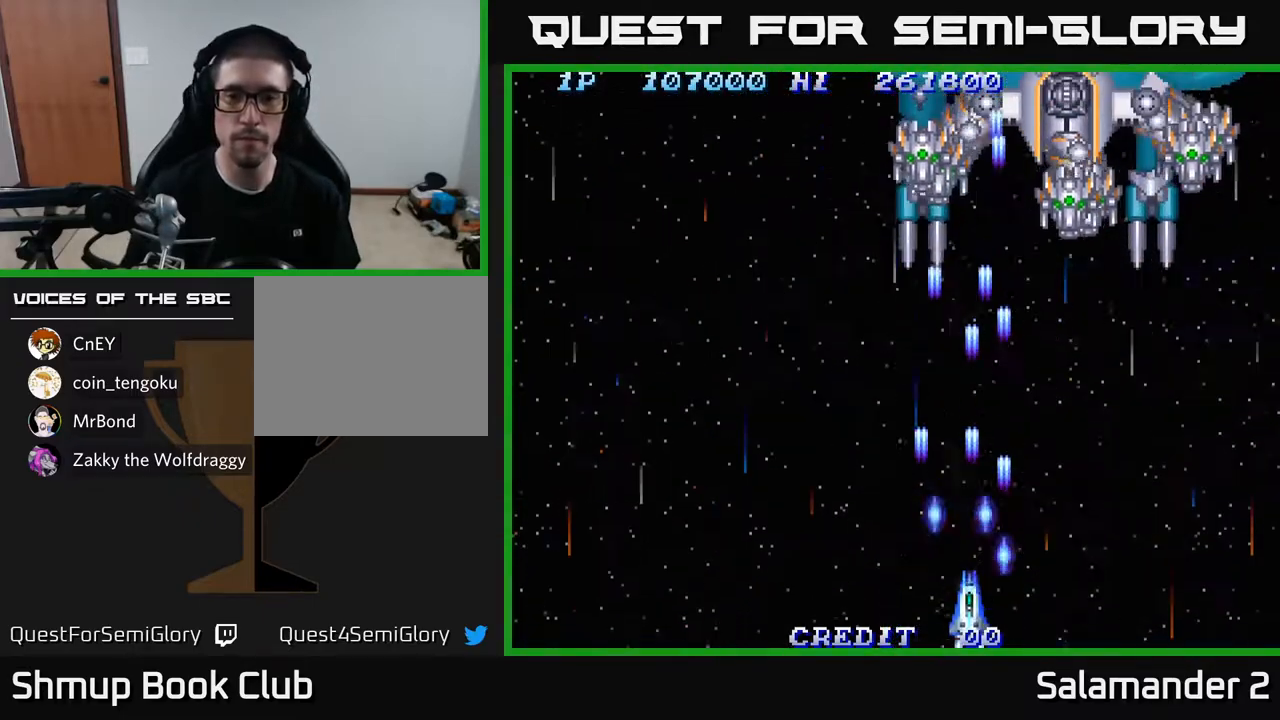
{"buttons": ["A", "DPAD_UP", "DPAD_RIGHT"], "left_stick": "center", "right_stick": "center", "events": [[17, "A", "up"], [17, "DPAD_DOWN", "up"], [50, "DPAD_UP", "down"], [100, "A", "down"], [200, "A", "up"], [283, "A", "down"], [367, "A", "up"], [433, "A", "down"], [483, "DPAD_RIGHT", "down"]]}
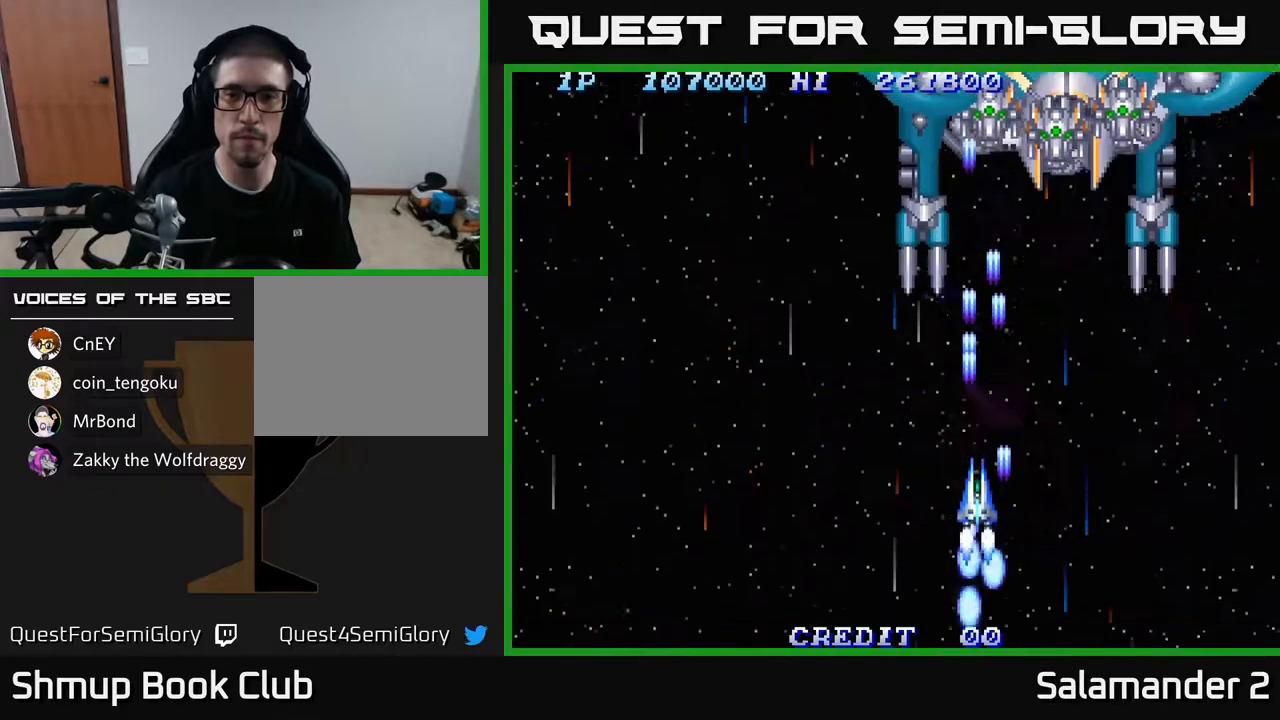
{"buttons": ["A", "DPAD_DOWN"], "left_stick": "center", "right_stick": "center", "events": [[33, "A", "up"], [100, "A", "down"], [217, "A", "up"], [283, "A", "down"], [383, "A", "up"], [417, "DPAD_UP", "up"], [450, "A", "down"], [483, "DPAD_DOWN", "down"], [500, "DPAD_RIGHT", "up"]]}
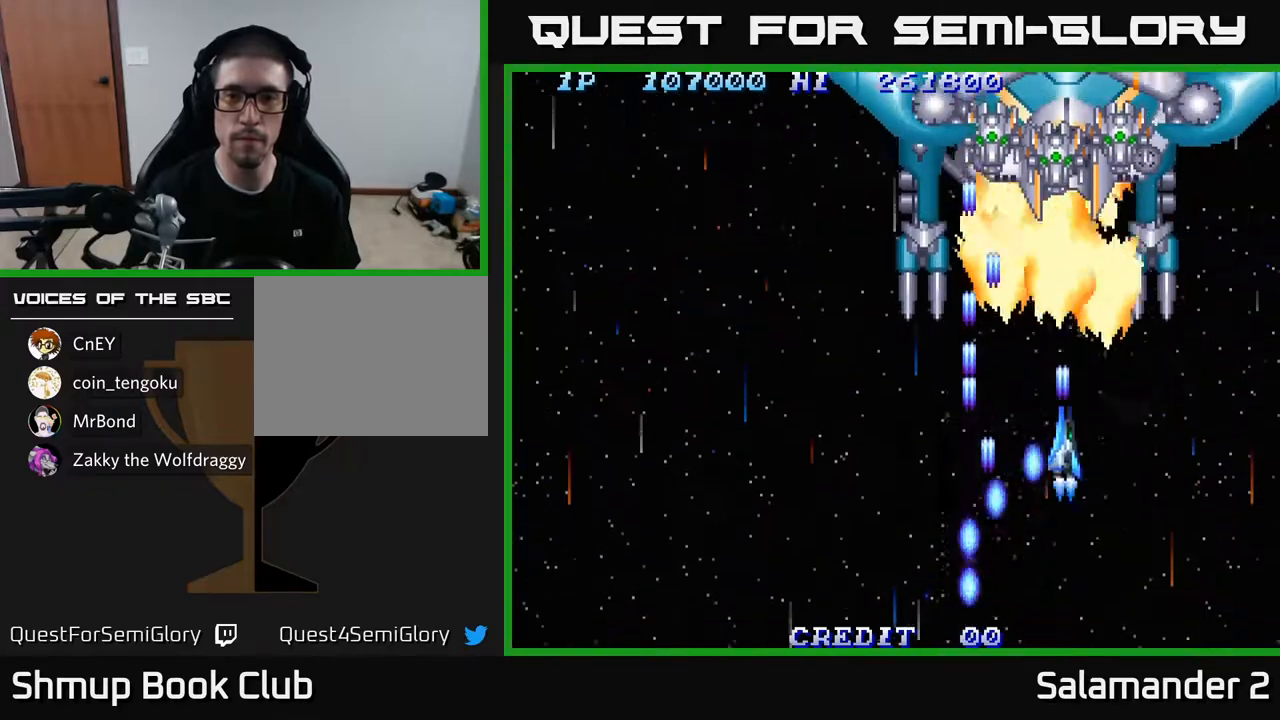
{"buttons": ["DPAD_DOWN"], "left_stick": "center", "right_stick": "center", "events": [[33, "A", "up"], [117, "A", "down"], [183, "A", "up"], [283, "A", "down"], [333, "A", "up"], [433, "A", "down"], [500, "A", "up"]]}
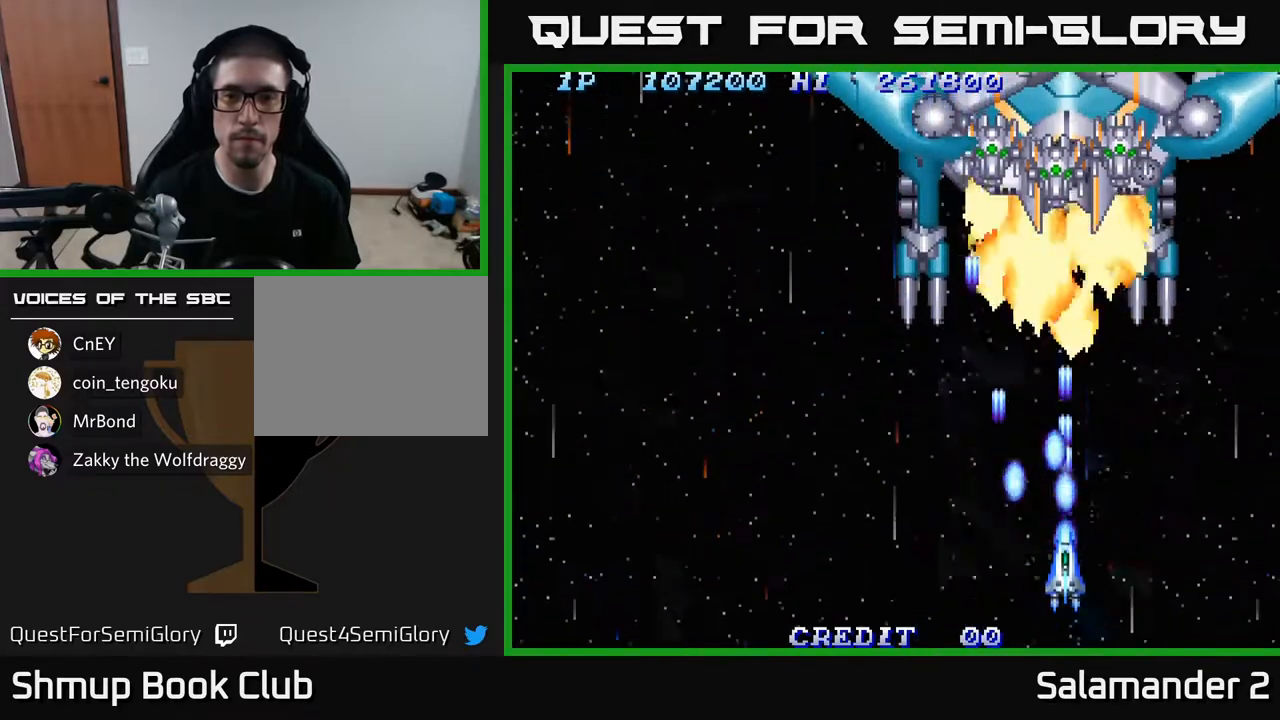
{"buttons": ["A", "DPAD_UP", "DPAD_LEFT"], "left_stick": "center", "right_stick": "center", "events": [[83, "A", "down"], [167, "A", "up"], [167, "DPAD_DOWN", "up"], [267, "A", "down"], [333, "DPAD_UP", "down"], [350, "A", "up"], [350, "DPAD_LEFT", "down"], [433, "A", "down"]]}
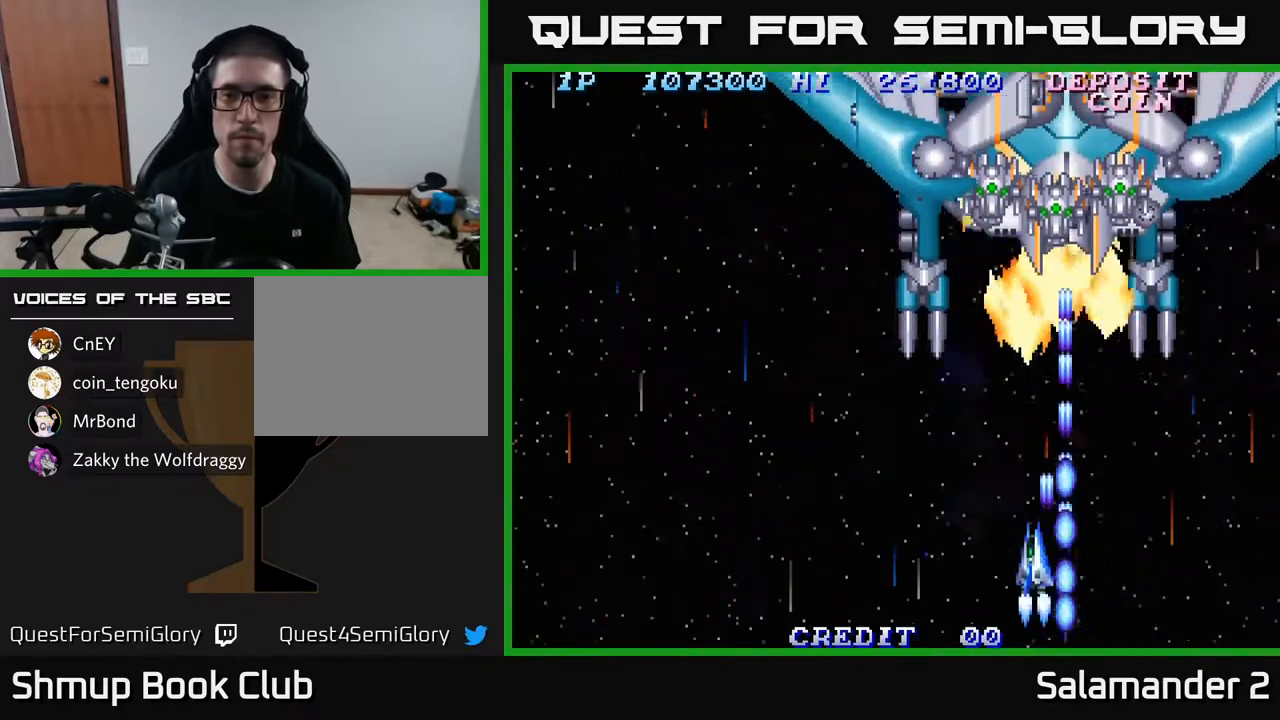
{"buttons": ["DPAD_DOWN", "DPAD_RIGHT"], "left_stick": "center", "right_stick": "center"}
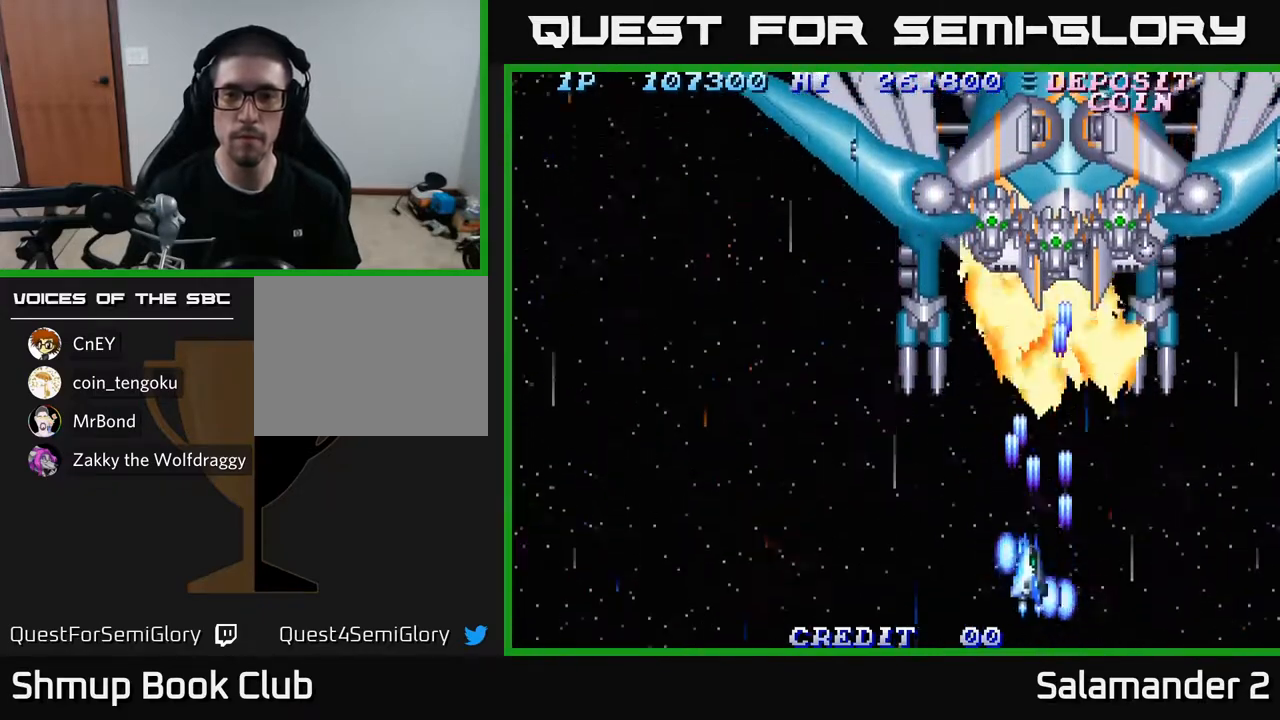
{"buttons": ["DPAD_DOWN"], "left_stick": "center", "right_stick": "center", "events": [[50, "A", "down"], [150, "A", "up"], [200, "DPAD_RIGHT", "up"], [217, "A", "down"], [300, "A", "up"], [367, "A", "down"], [450, "A", "up"]]}
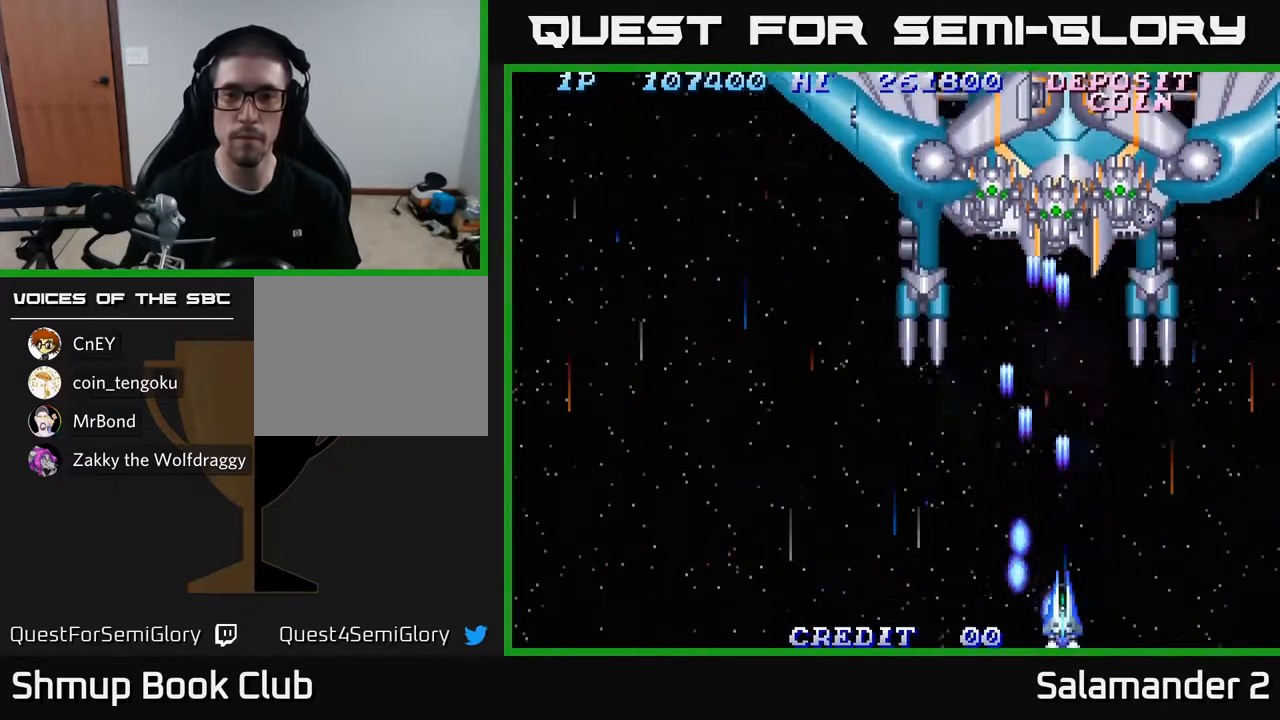
{"buttons": ["A", "DPAD_DOWN"], "left_stick": "center", "right_stick": "center", "events": [[33, "A", "down"], [100, "A", "up"], [183, "A", "down"], [250, "A", "up"], [317, "A", "down"], [383, "A", "up"], [467, "A", "down"]]}
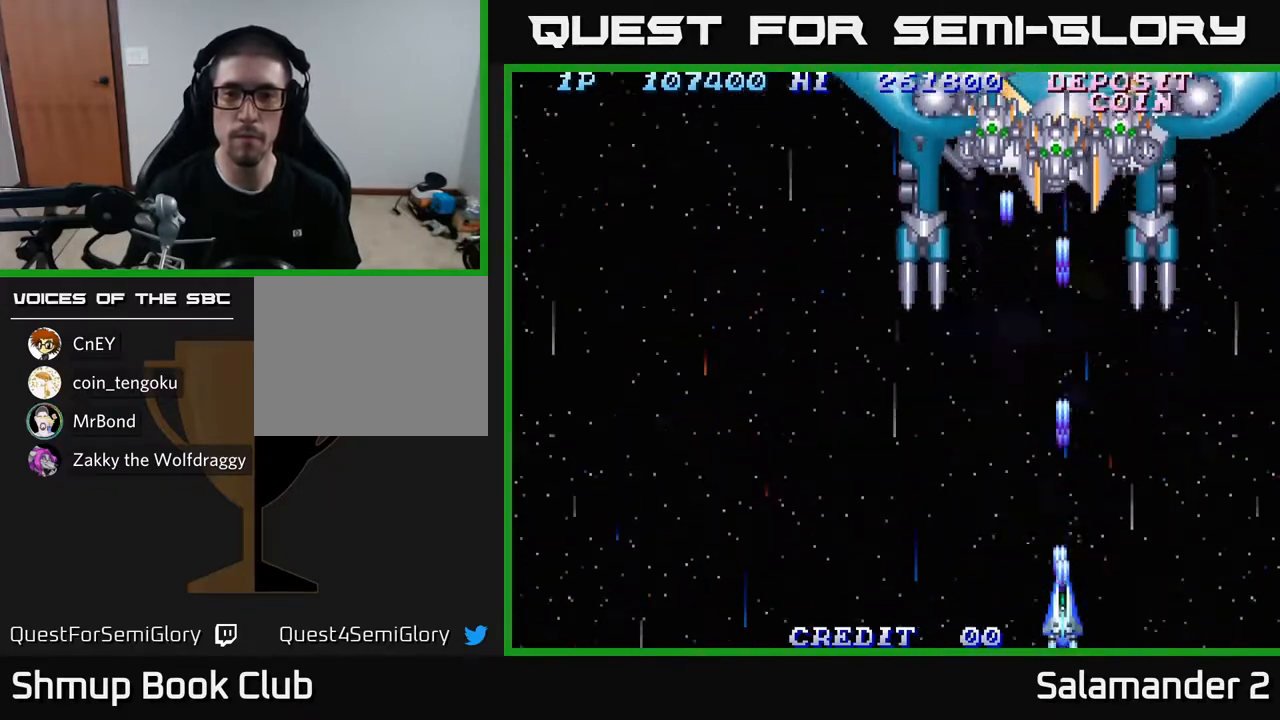
{"buttons": ["DPAD_UP"], "left_stick": "center", "right_stick": "center", "events": [[33, "A", "up"], [100, "A", "down"], [100, "DPAD_DOWN", "up"], [133, "DPAD_UP", "down"], [183, "A", "up"], [250, "A", "down"], [333, "A", "up"], [417, "A", "down"], [500, "A", "up"]]}
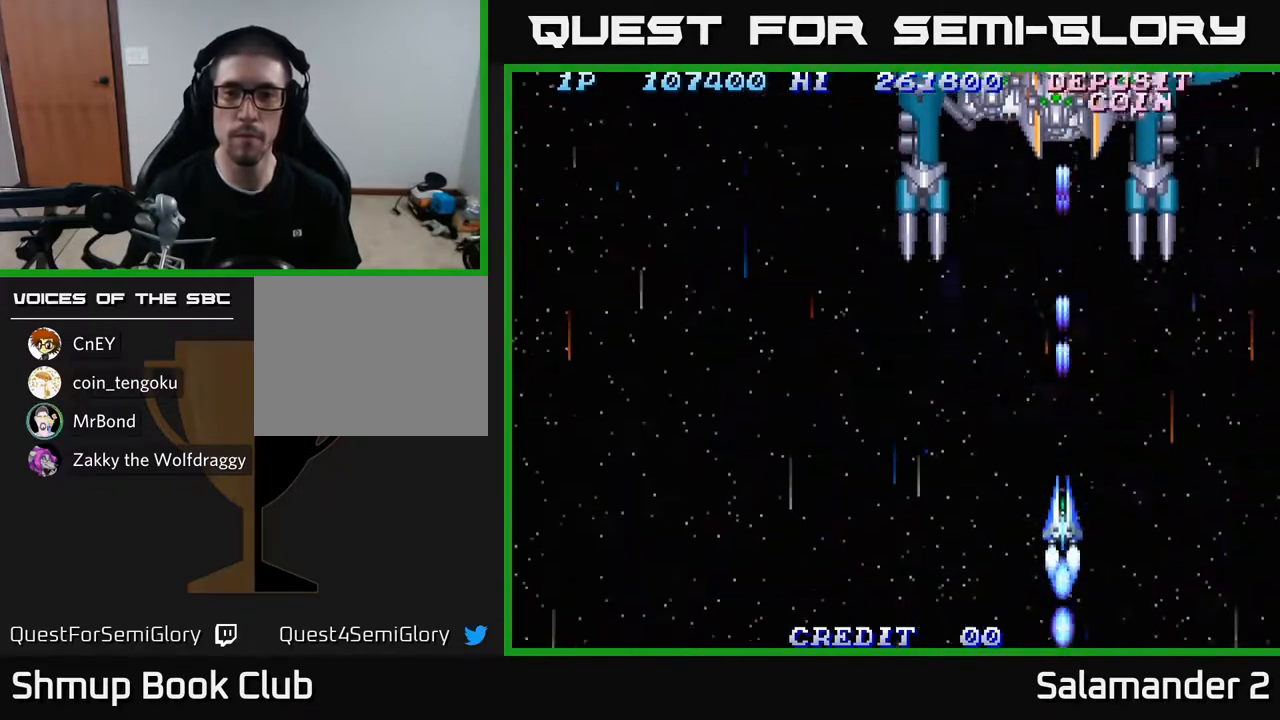
{"buttons": ["DPAD_UP"], "left_stick": "center", "right_stick": "center", "events": [[83, "A", "down"], [133, "A", "up"], [217, "A", "down"], [283, "A", "up"], [367, "A", "down"], [433, "A", "up"]]}
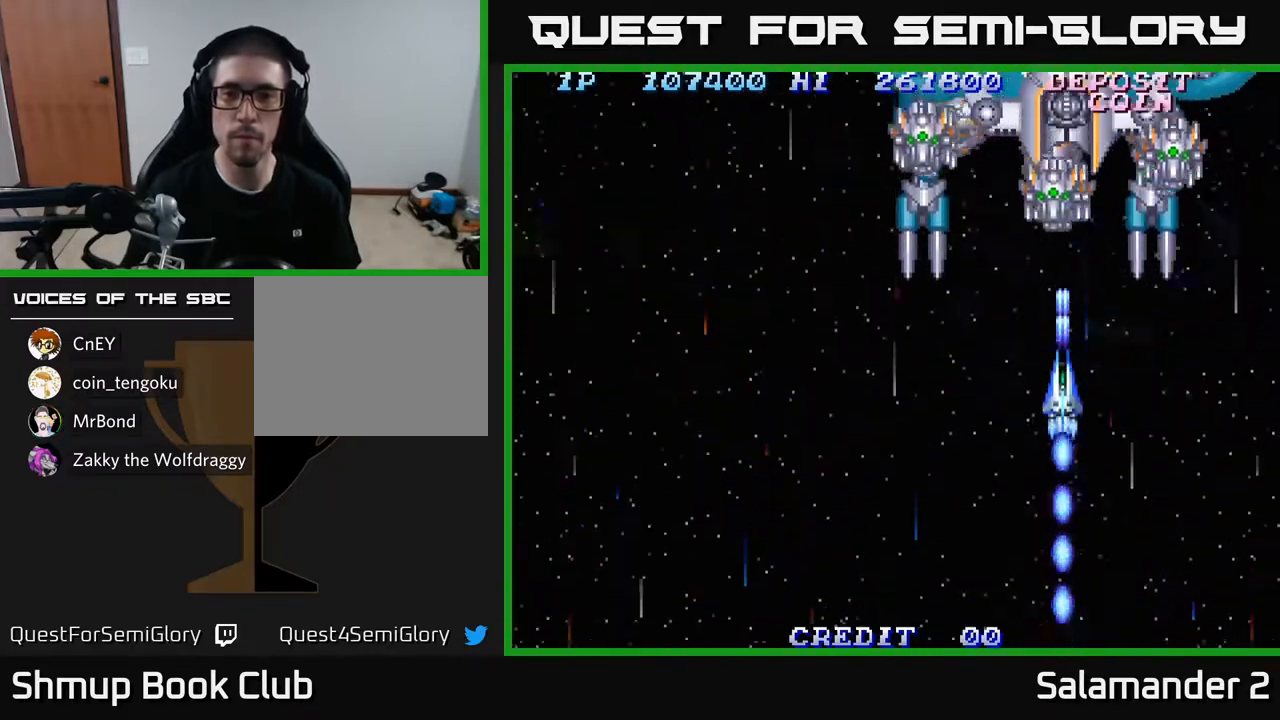
{"buttons": ["DPAD_DOWN"], "left_stick": "center", "right_stick": "center", "events": [[17, "A", "down"], [67, "A", "up"], [150, "A", "down"], [150, "DPAD_UP", "up"], [217, "A", "up"], [233, "DPAD_DOWN", "down"], [267, "A", "down"], [333, "A", "up"], [400, "A", "down"], [467, "A", "up"]]}
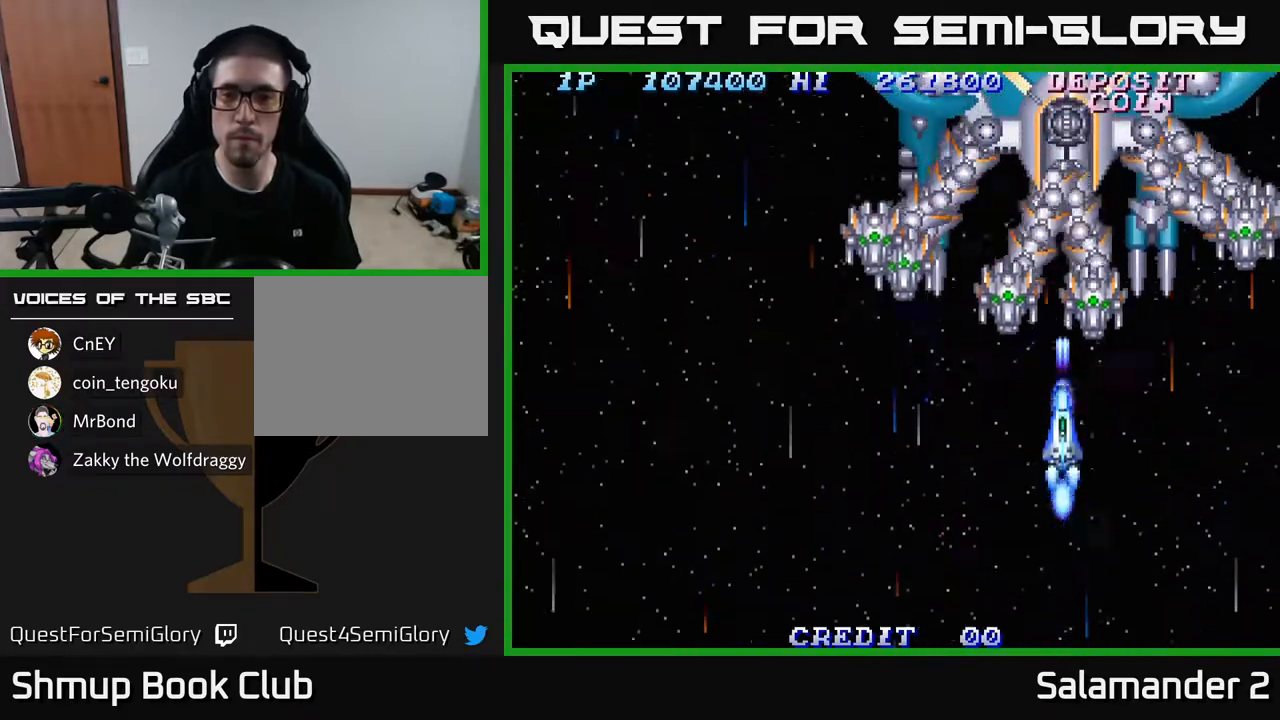
{"buttons": ["A"], "left_stick": "center", "right_stick": "center", "events": [[33, "A", "down"], [83, "A", "up"], [183, "A", "down"], [250, "A", "up"], [333, "A", "down"], [367, "DPAD_DOWN", "up"], [400, "A", "up"], [467, "A", "down"]]}
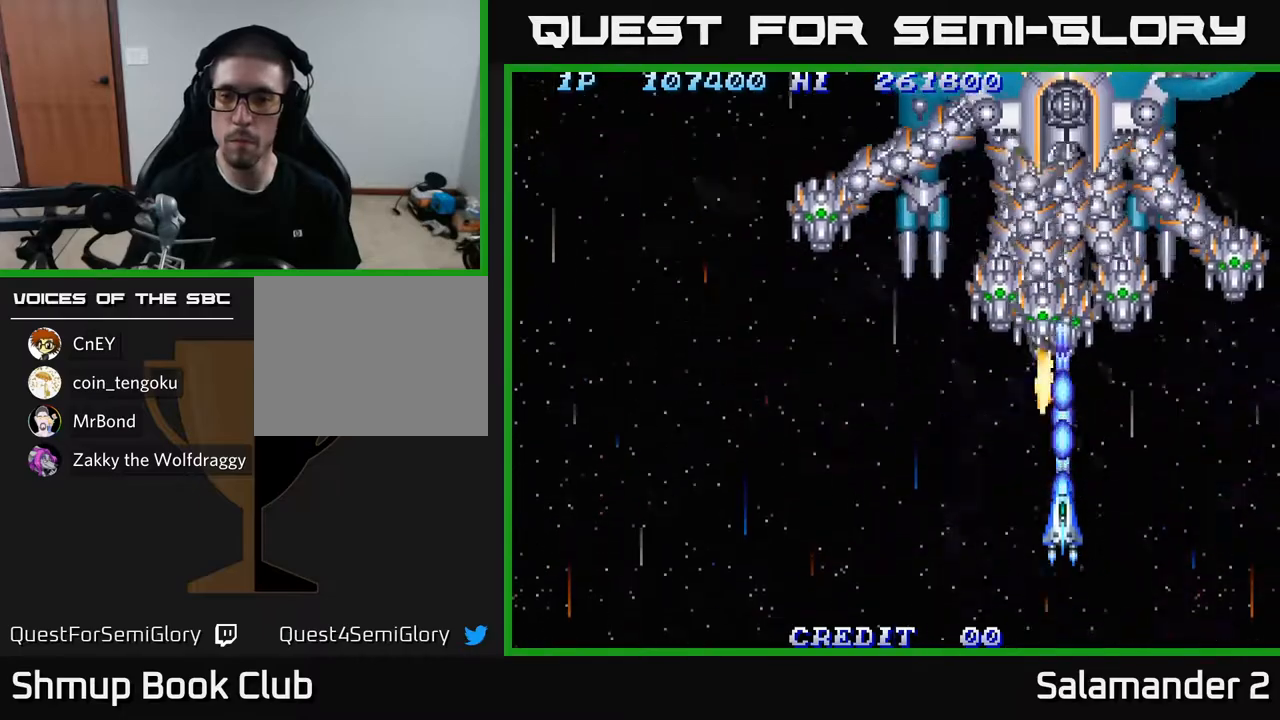
{"buttons": ["A", "DPAD_DOWN", "DPAD_RIGHT"], "left_stick": "center", "right_stick": "center", "events": [[33, "A", "up"], [83, "A", "down"], [150, "A", "up"], [217, "A", "down"], [233, "DPAD_DOWN", "down"], [267, "A", "up"], [317, "DPAD_RIGHT", "down"], [333, "A", "down"], [417, "A", "up"], [483, "A", "down"]]}
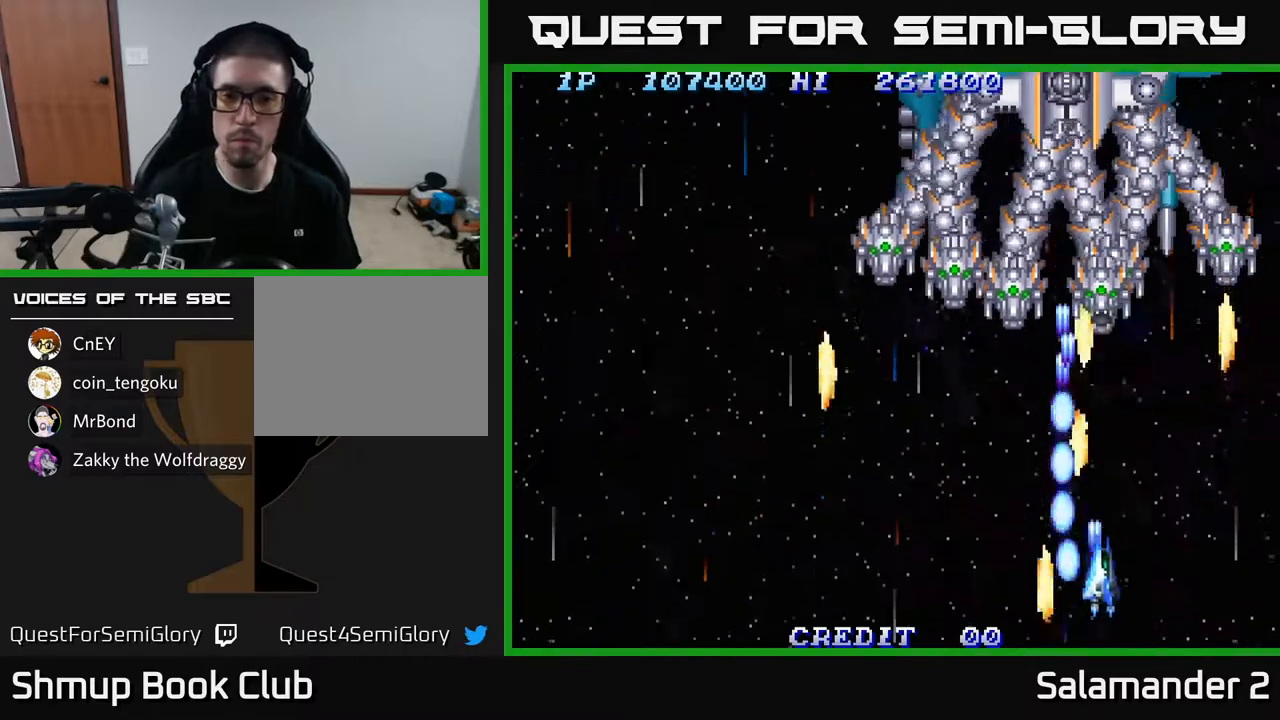
{"buttons": [], "left_stick": "center", "right_stick": "center", "events": [[50, "A", "up"], [100, "DPAD_RIGHT", "up"], [117, "A", "down"], [217, "A", "up"], [233, "DPAD_RIGHT", "down"], [250, "DPAD_DOWN", "up"], [283, "A", "down"], [300, "DPAD_RIGHT", "up"], [350, "A", "up"], [433, "A", "down"], [500, "A", "up"]]}
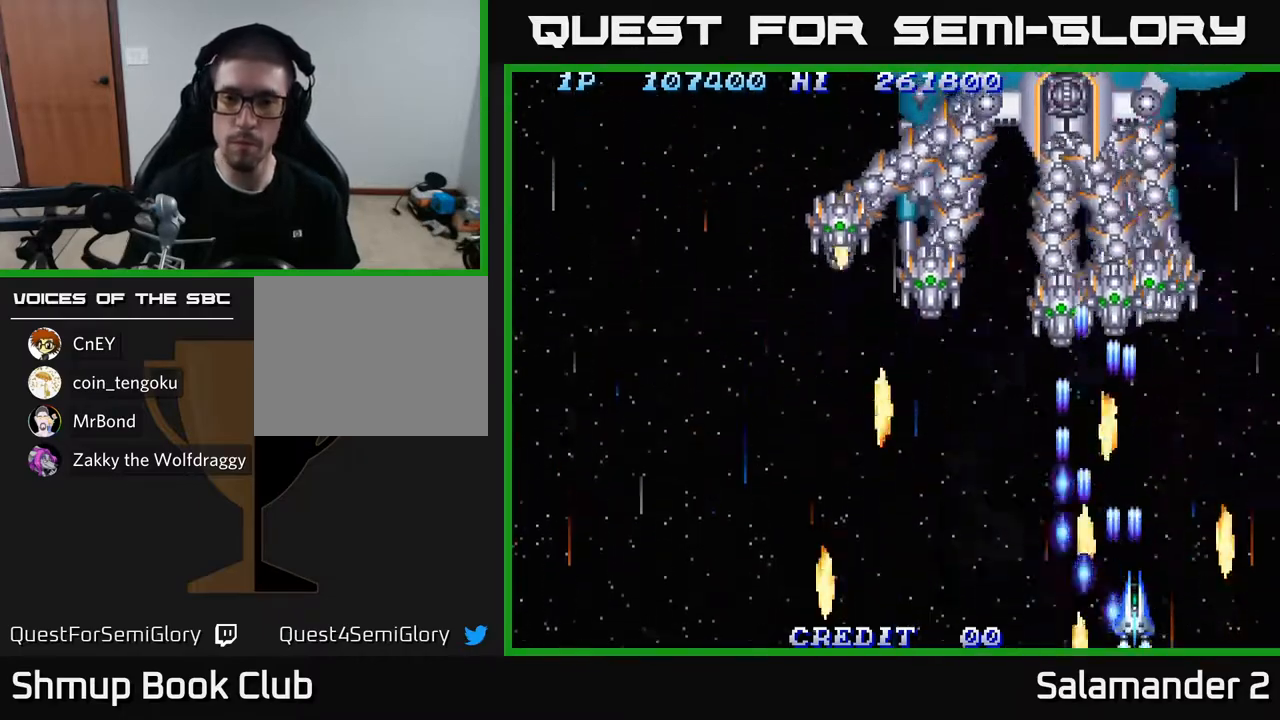
{"buttons": [], "left_stick": "center", "right_stick": "center", "events": [[67, "A", "down"], [150, "A", "up"], [217, "A", "down"], [283, "A", "up"], [317, "DPAD_RIGHT", "down"], [367, "A", "down"], [433, "A", "up"], [450, "DPAD_RIGHT", "up"]]}
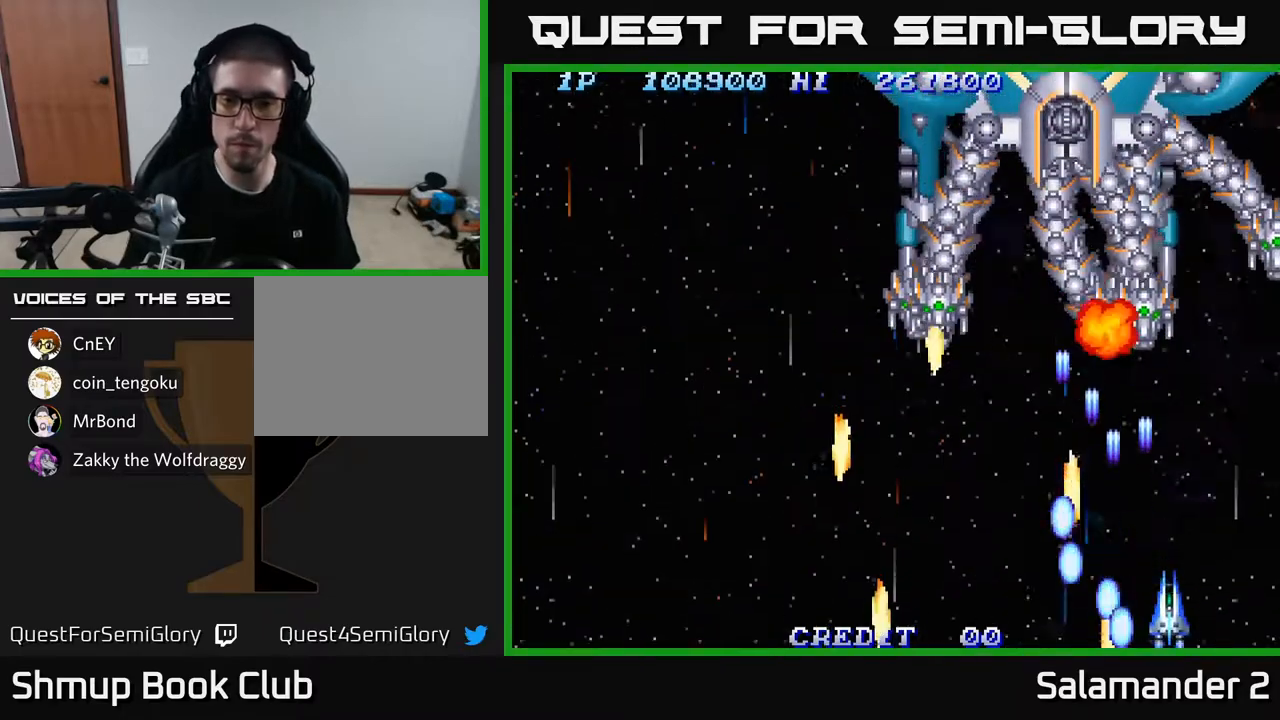
{"buttons": ["A", "DPAD_LEFT"], "left_stick": "center", "right_stick": "center", "events": [[33, "A", "down"], [83, "A", "up"], [167, "A", "down"], [233, "A", "up"], [317, "A", "down"], [400, "A", "up"], [417, "DPAD_LEFT", "down"], [483, "A", "down"]]}
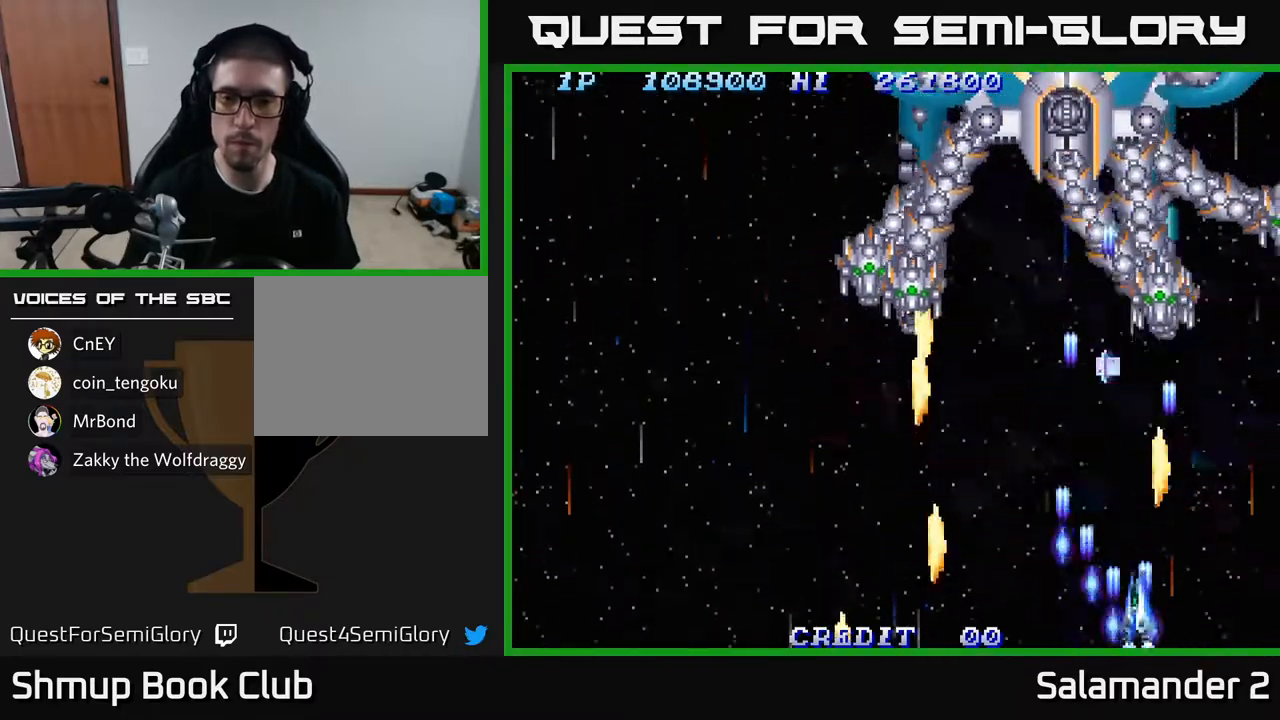
{"buttons": ["A", "DPAD_UP"], "left_stick": "center", "right_stick": "center", "events": [[67, "A", "up"], [67, "DPAD_UP", "down"], [150, "A", "down"], [233, "A", "up"], [300, "A", "down"], [333, "DPAD_LEFT", "up"], [400, "A", "up"], [483, "A", "down"]]}
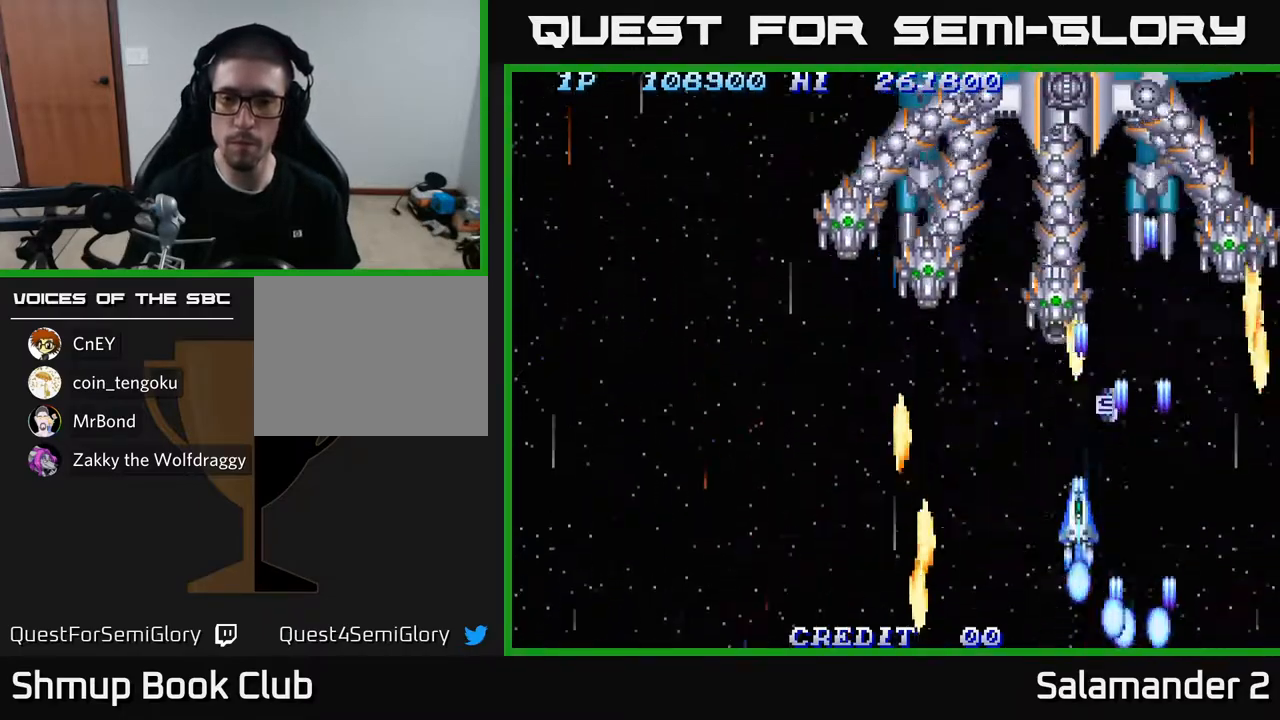
{"buttons": ["A", "DPAD_UP", "DPAD_LEFT"], "left_stick": "center", "right_stick": "center"}
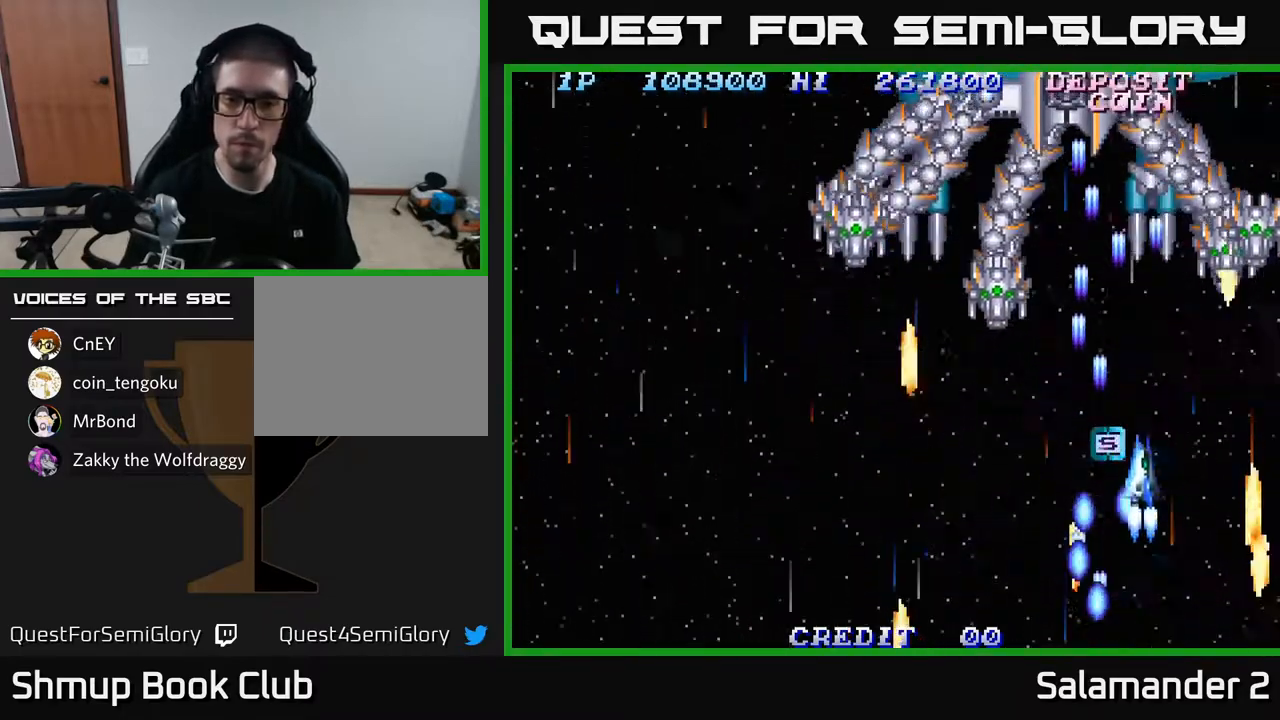
{"buttons": ["DPAD_DOWN"], "left_stick": "center", "right_stick": "center", "events": [[67, "A", "up"], [133, "A", "down"], [150, "DPAD_UP", "up"], [233, "A", "up"], [233, "DPAD_DOWN", "down"], [300, "A", "down"], [367, "A", "up"], [367, "DPAD_LEFT", "up"], [450, "A", "down"], [500, "A", "up"]]}
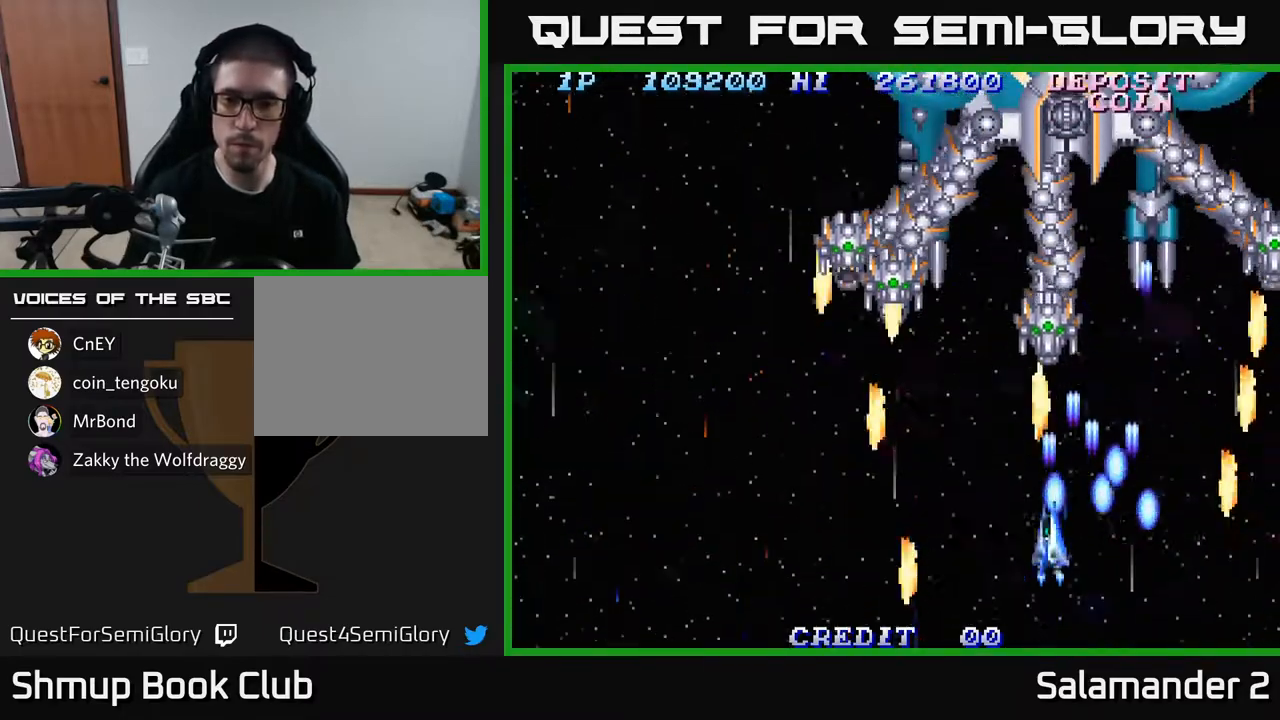
{"buttons": ["A", "DPAD_RIGHT"], "left_stick": "center", "right_stick": "center", "events": [[83, "A", "down"], [150, "A", "up"], [217, "A", "down"], [233, "DPAD_RIGHT", "down"], [283, "A", "up"], [350, "A", "down"], [433, "A", "up"], [483, "DPAD_DOWN", "up"], [500, "A", "down"]]}
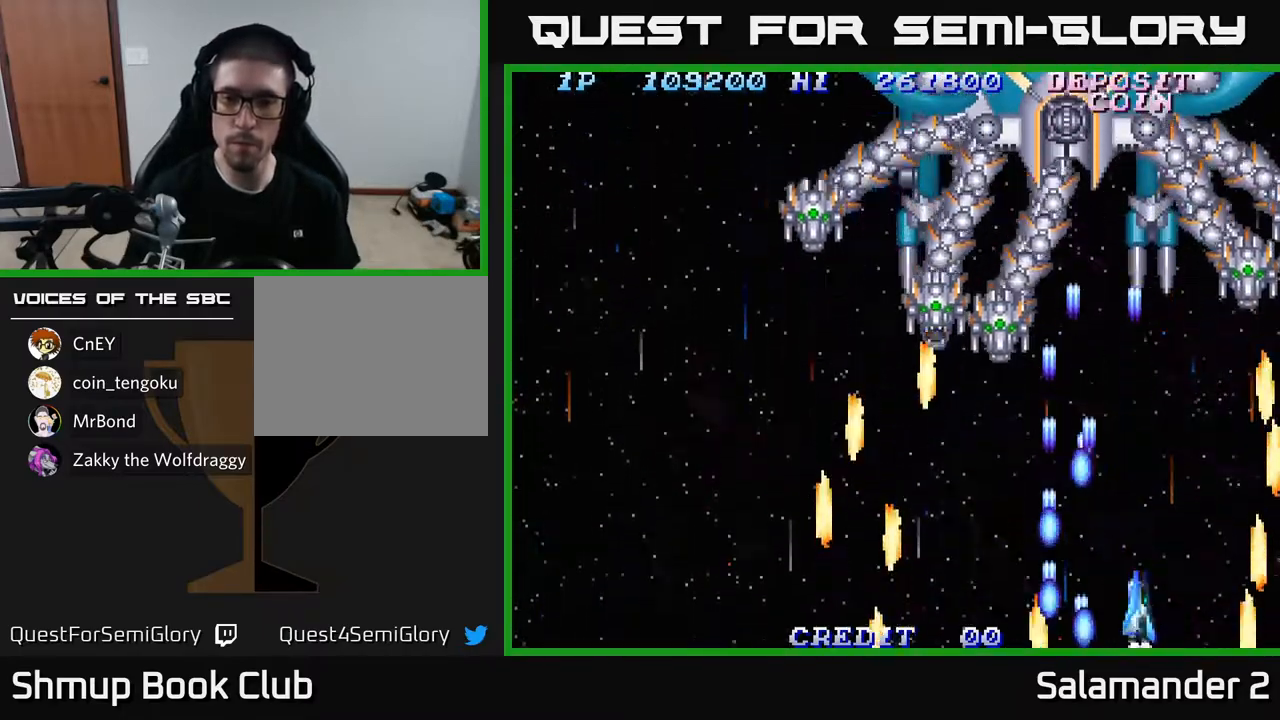
{"buttons": ["A"], "left_stick": "center", "right_stick": "center", "events": [[50, "DPAD_RIGHT", "up"], [83, "A", "up"], [133, "DPAD_LEFT", "down"], [167, "A", "down"], [250, "A", "up"], [250, "DPAD_LEFT", "up"], [317, "A", "down"], [400, "A", "up"], [467, "A", "down"]]}
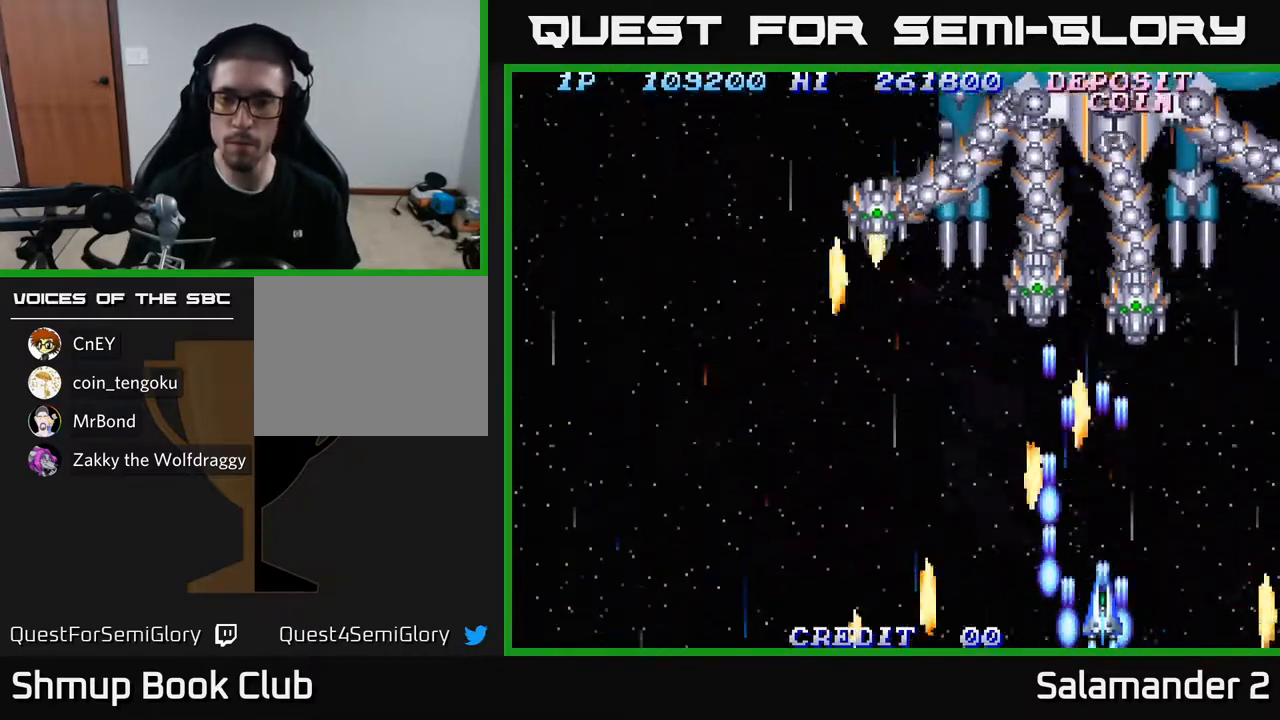
{"buttons": ["A", "DPAD_DOWN", "DPAD_LEFT"], "left_stick": "center", "right_stick": "center", "events": [[50, "A", "up"], [117, "A", "down"], [133, "DPAD_RIGHT", "down"], [200, "A", "up"], [267, "A", "down"], [367, "A", "up"], [367, "DPAD_DOWN", "down"], [400, "DPAD_RIGHT", "up"], [433, "A", "down"], [500, "DPAD_LEFT", "down"]]}
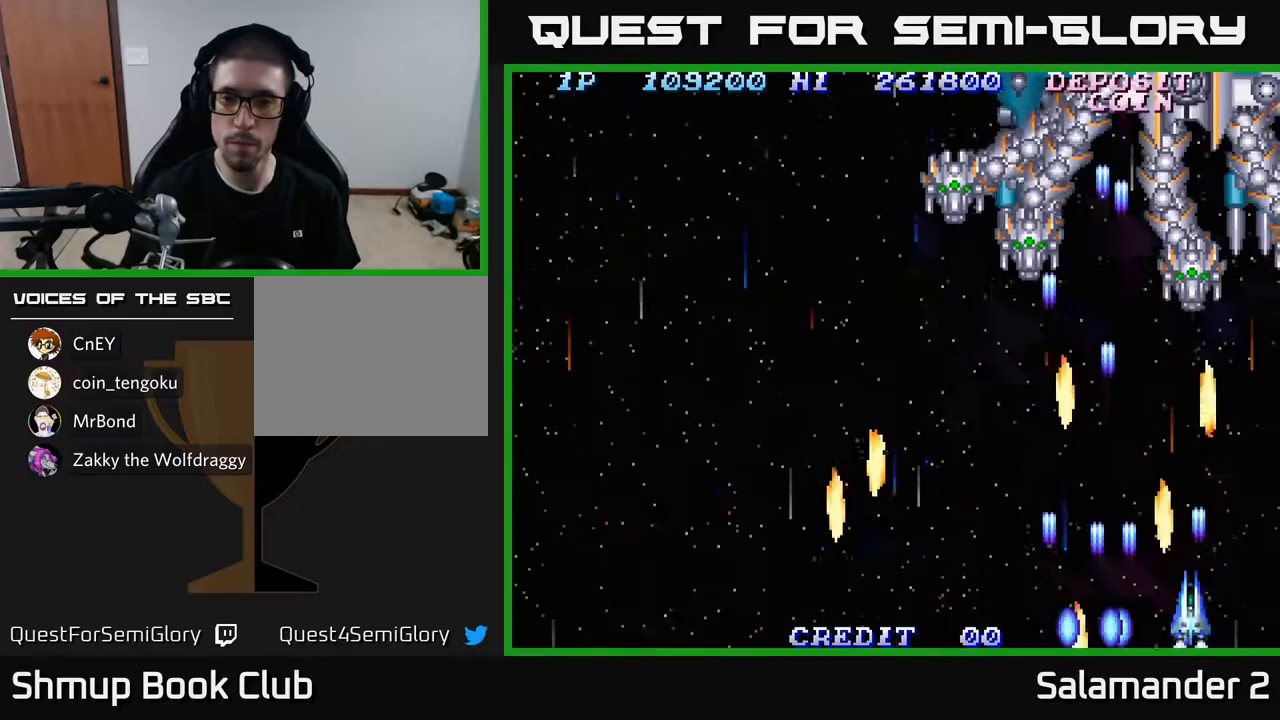
{"buttons": ["A", "DPAD_UP"], "left_stick": "center", "right_stick": "center"}
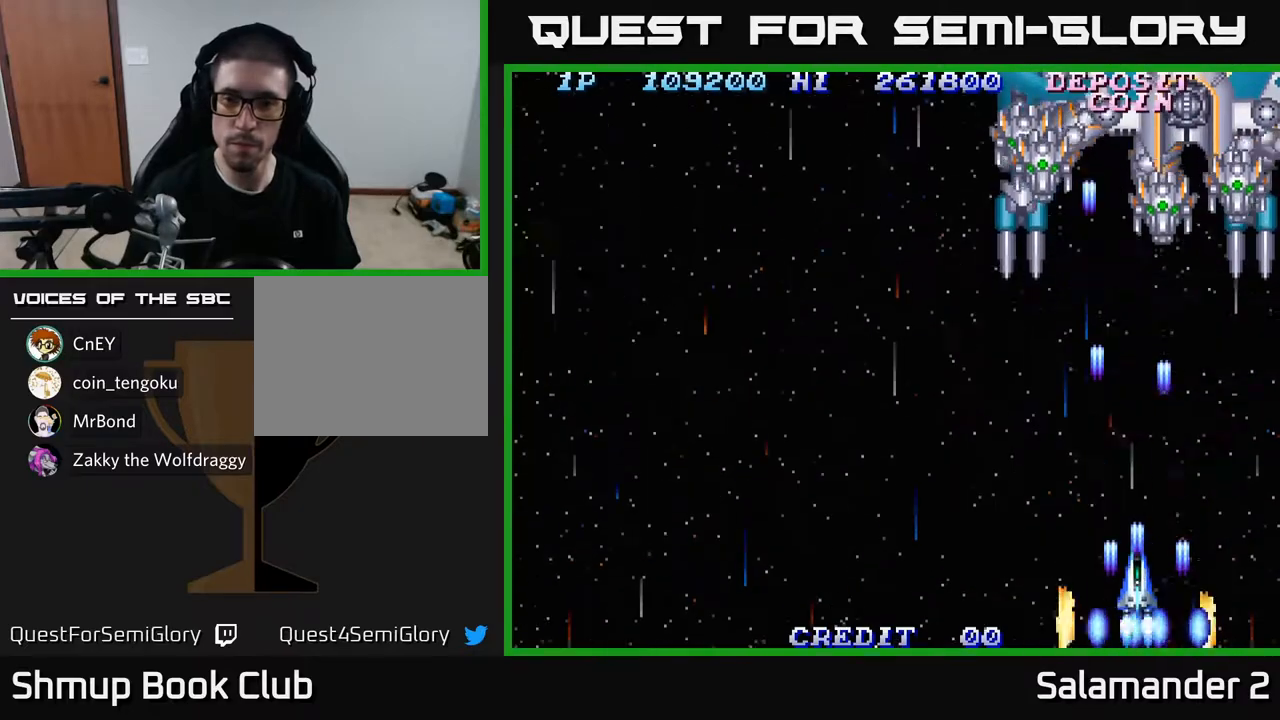
{"buttons": ["DPAD_UP"], "left_stick": "center", "right_stick": "center", "events": [[33, "A", "up"], [50, "DPAD_LEFT", "down"], [117, "A", "down"], [150, "DPAD_LEFT", "up"], [200, "A", "up"], [267, "A", "down"], [333, "A", "up"], [400, "A", "down"], [467, "A", "up"]]}
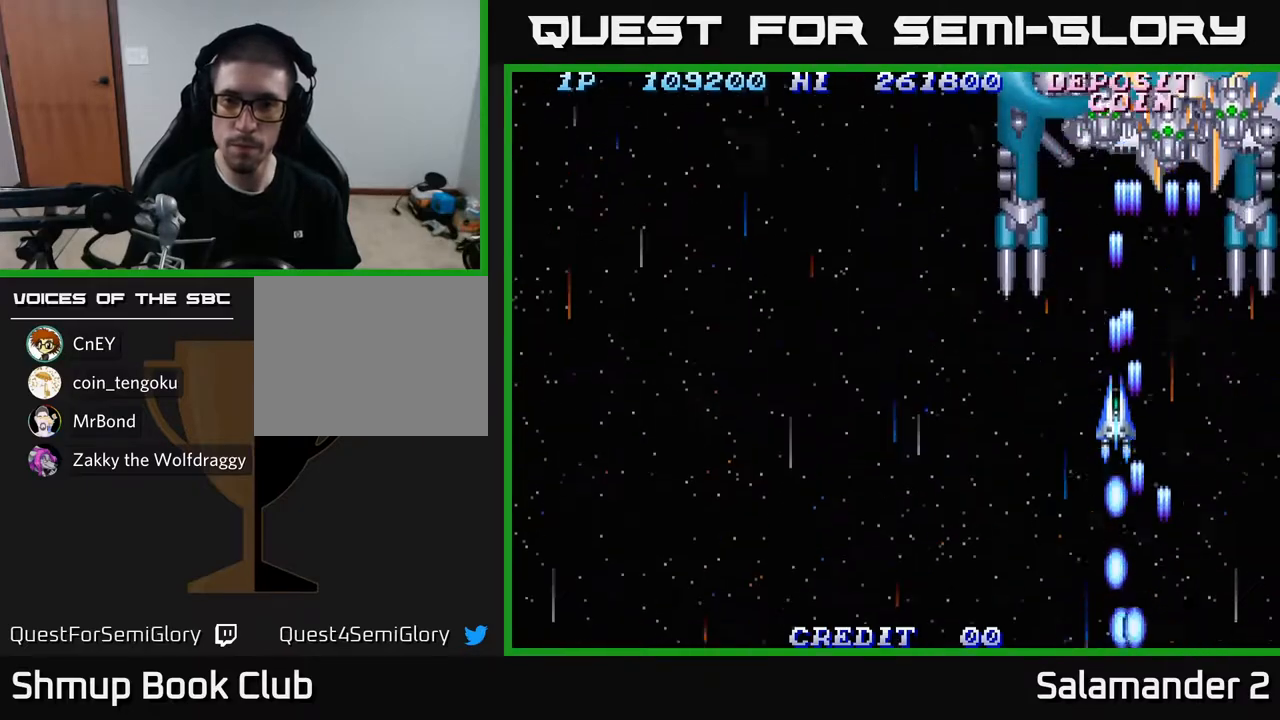
{"buttons": ["A", "DPAD_DOWN"], "left_stick": "center", "right_stick": "center", "events": [[33, "A", "down"], [117, "A", "up"], [200, "A", "down"], [267, "A", "up"], [267, "DPAD_UP", "up"], [300, "DPAD_DOWN", "down"], [333, "A", "down"], [417, "A", "up"], [500, "A", "down"]]}
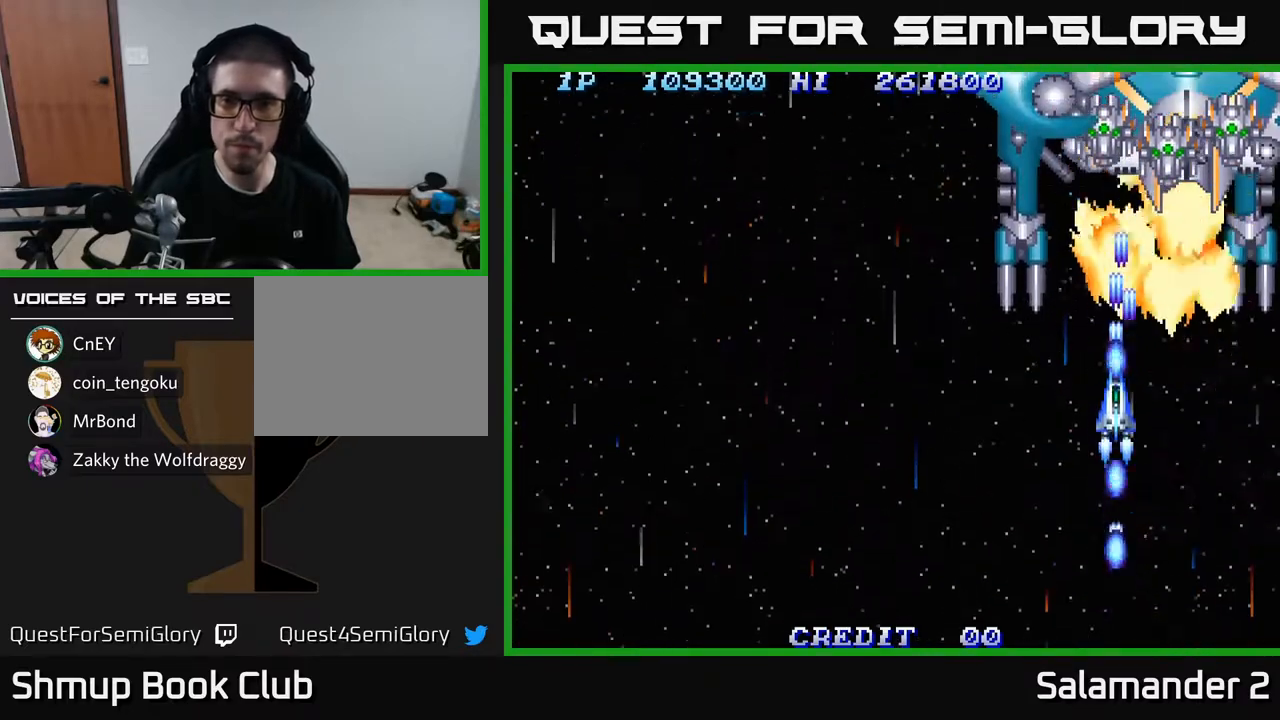
{"buttons": ["DPAD_DOWN"], "left_stick": "center", "right_stick": "center", "events": [[50, "A", "up"], [117, "A", "down"], [200, "A", "up"], [267, "A", "down"], [333, "A", "up"], [400, "A", "down"], [483, "A", "up"]]}